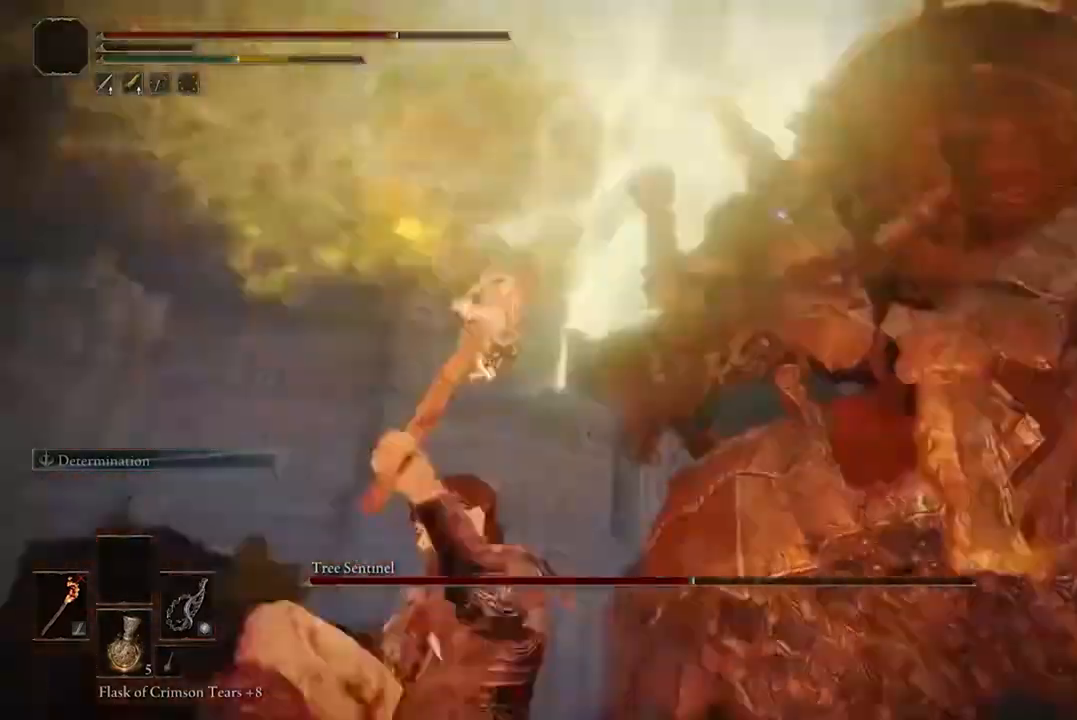
Gameplay with a controller (Xbox layout); each line is a JSON object with the inputs held at the frame after it. "events" lists button and stick changes between this image and that frame as [ms after this image, input, new state], when the widget could be followed in between.
{"buttons": [], "left_stick": "up-left", "right_stick": "center", "events": []}
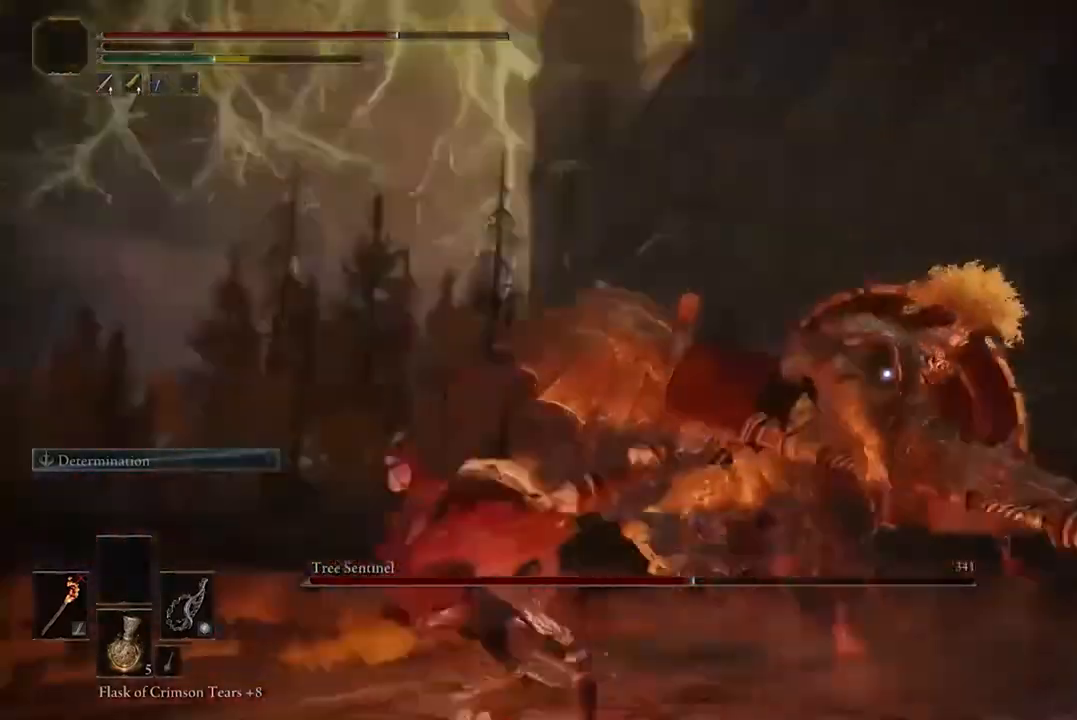
{"buttons": ["R2"], "left_stick": "up-left", "right_stick": "center", "events": [[333, "A", "down"], [400, "A", "up"], [500, "R2", "down"]]}
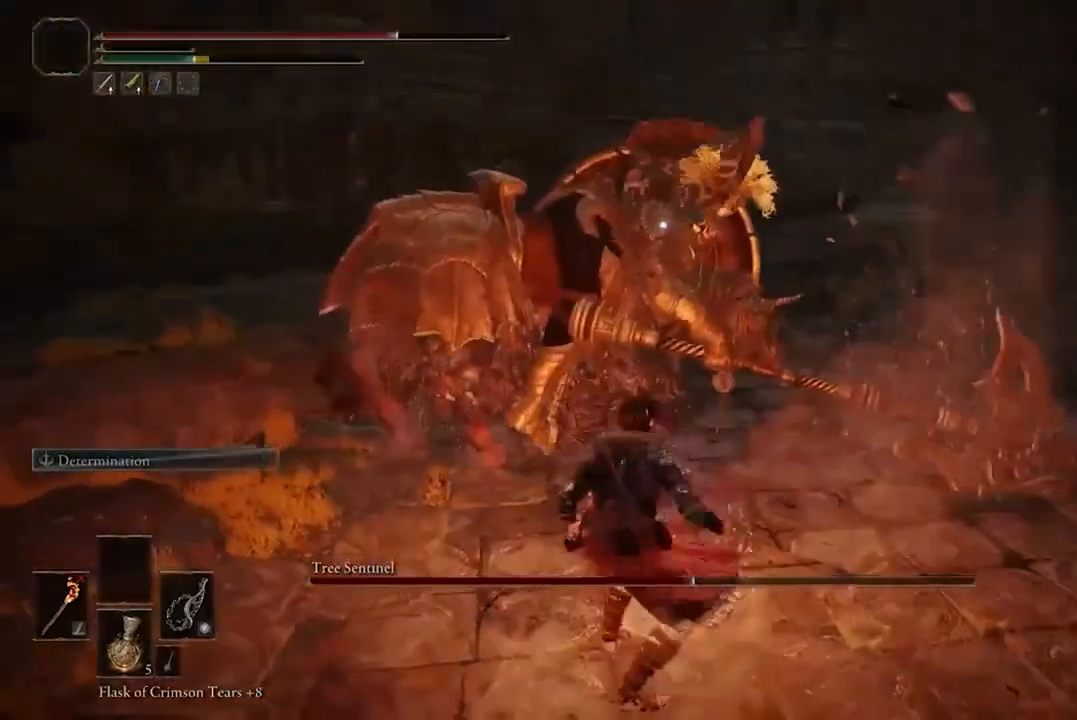
{"buttons": [], "left_stick": "center", "right_stick": "center", "events": [[100, "R2", "up"], [467, "left_stick", "center"]]}
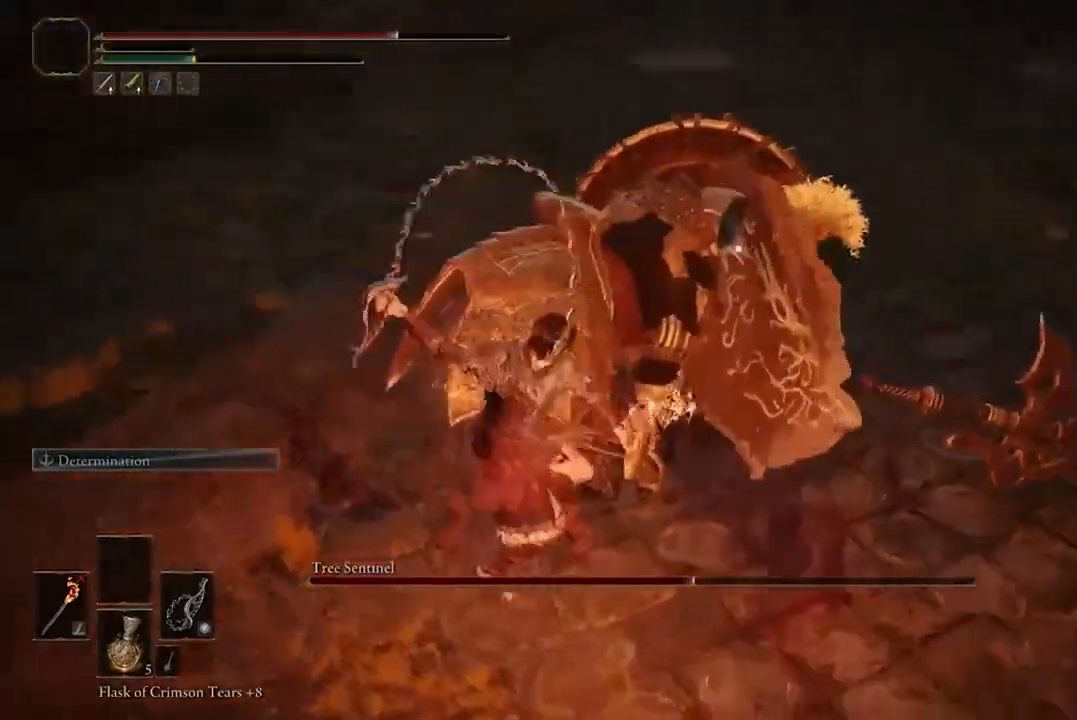
{"buttons": [], "left_stick": "down", "right_stick": "center", "events": [[400, "left_stick", "down"]]}
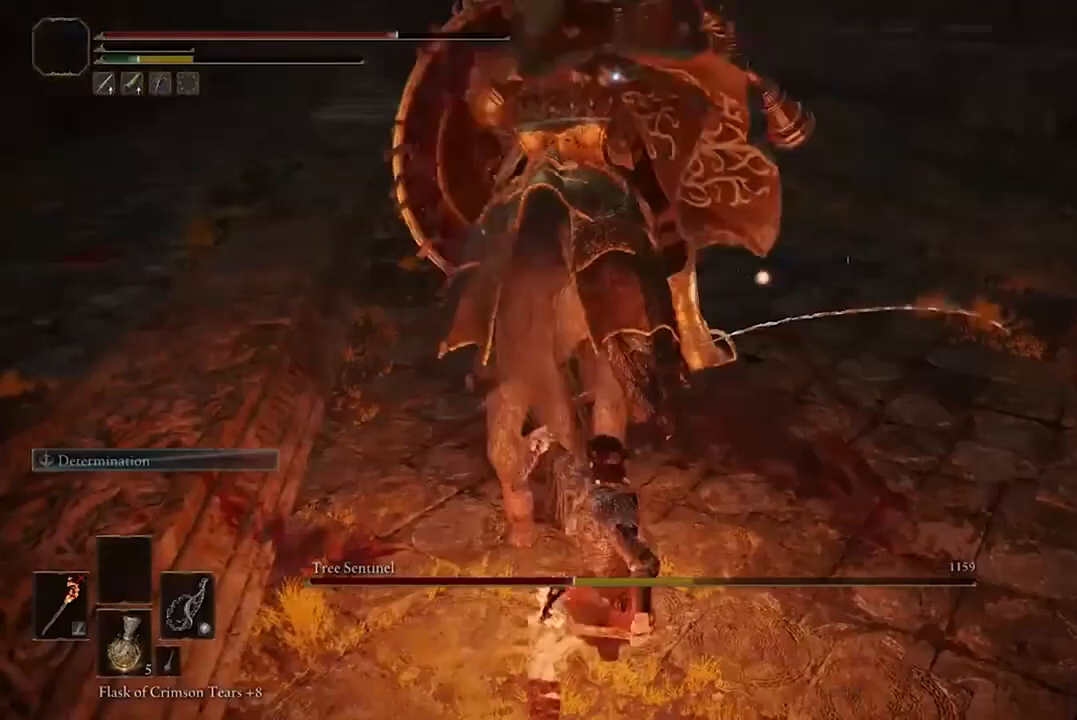
{"buttons": [], "left_stick": "down", "right_stick": "center", "events": []}
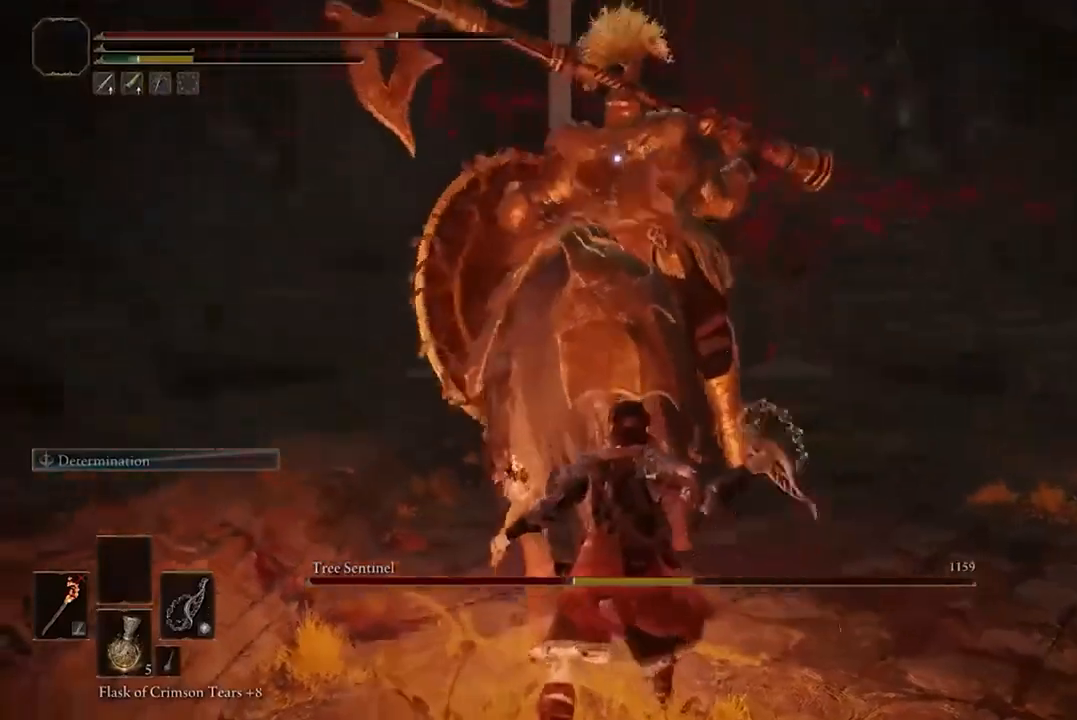
{"buttons": [], "left_stick": "center", "right_stick": "center", "events": [[233, "left_stick", "center"]]}
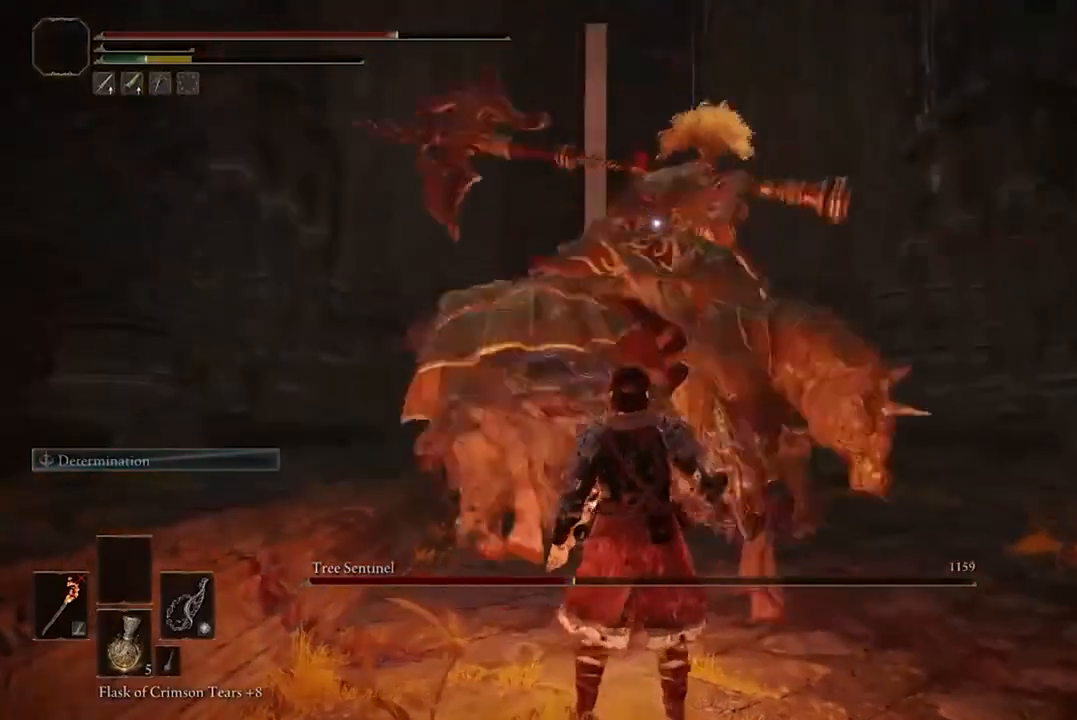
{"buttons": [], "left_stick": "center", "right_stick": "center", "events": [[67, "R1", "down"], [200, "R1", "up"]]}
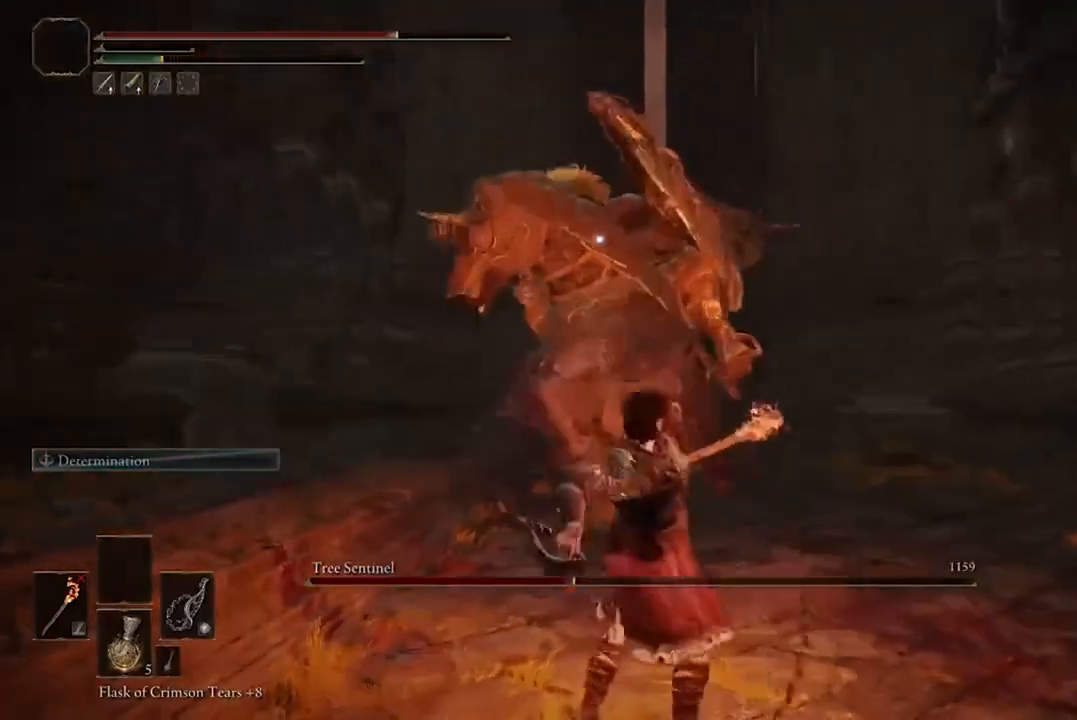
{"buttons": [], "left_stick": "down-right", "right_stick": "center", "events": [[167, "left_stick", "down-right"]]}
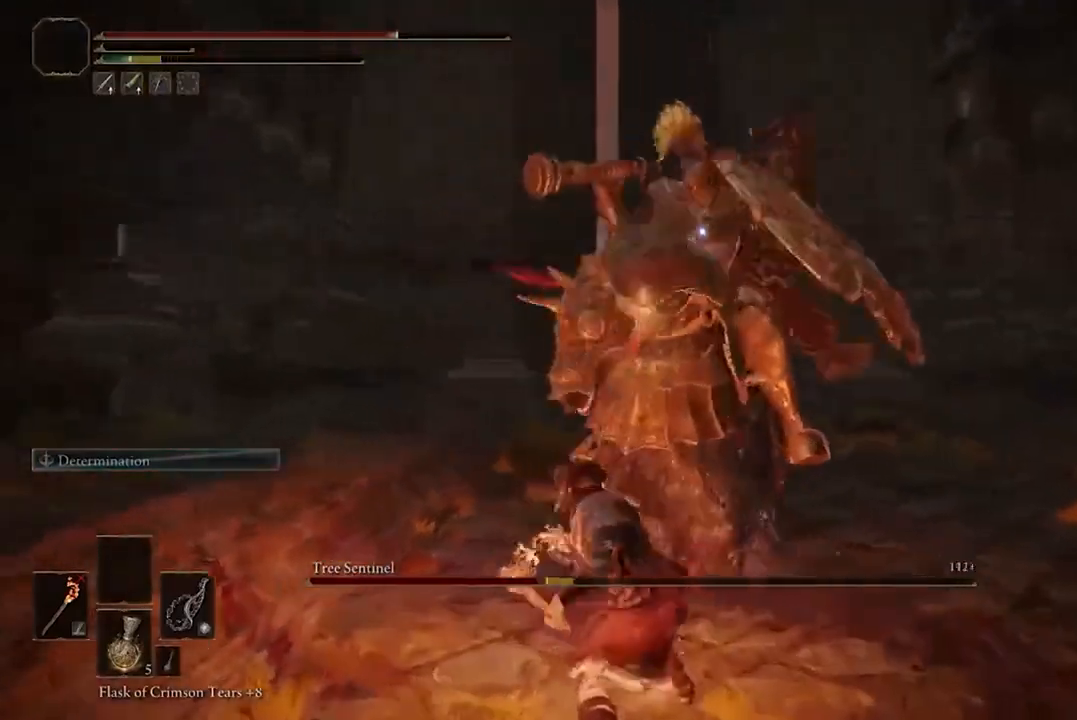
{"buttons": [], "left_stick": "down", "right_stick": "center", "events": [[233, "left_stick", "down"]]}
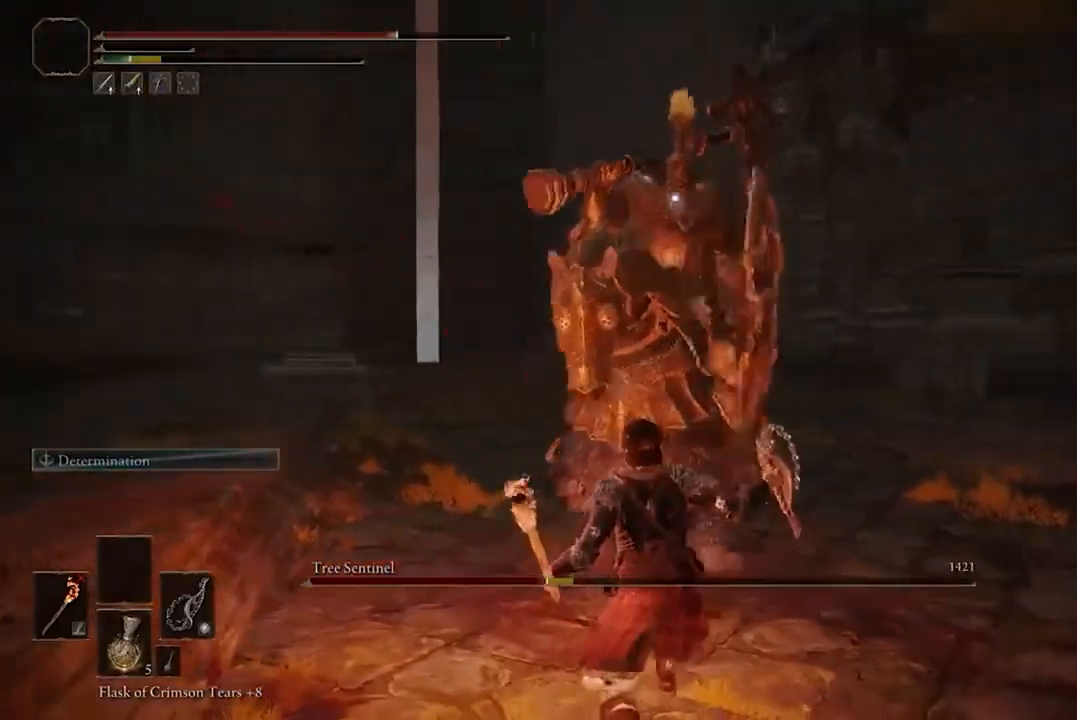
{"buttons": [], "left_stick": "down", "right_stick": "center", "events": []}
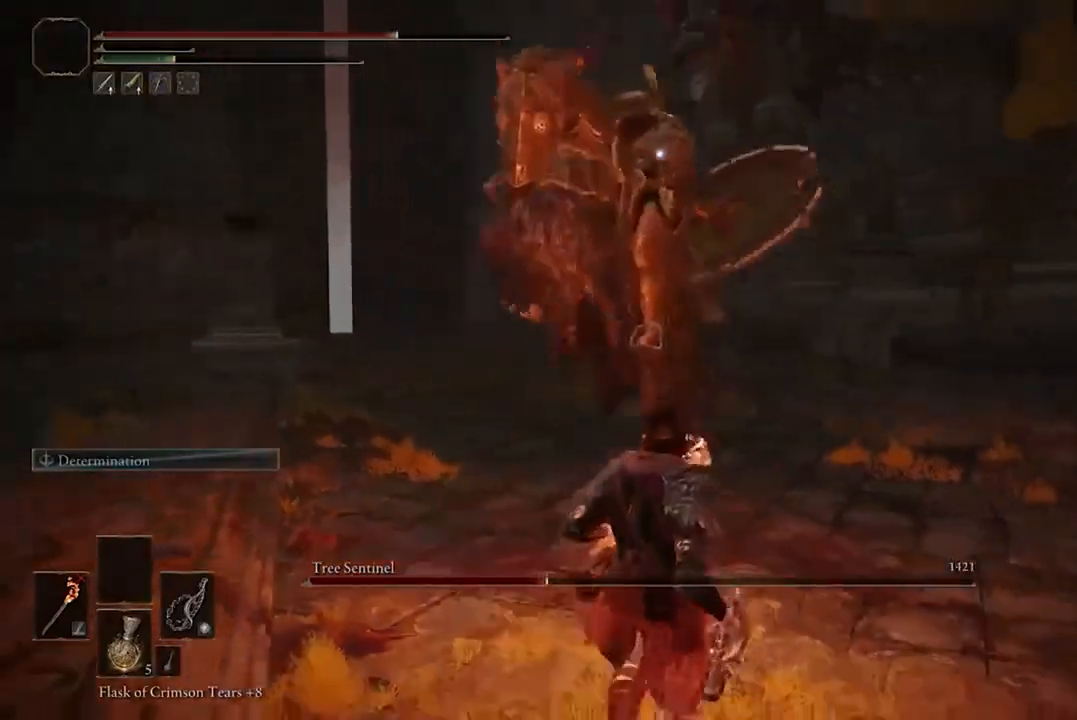
{"buttons": [], "left_stick": "down-right", "right_stick": "center", "events": [[100, "left_stick", "down-right"]]}
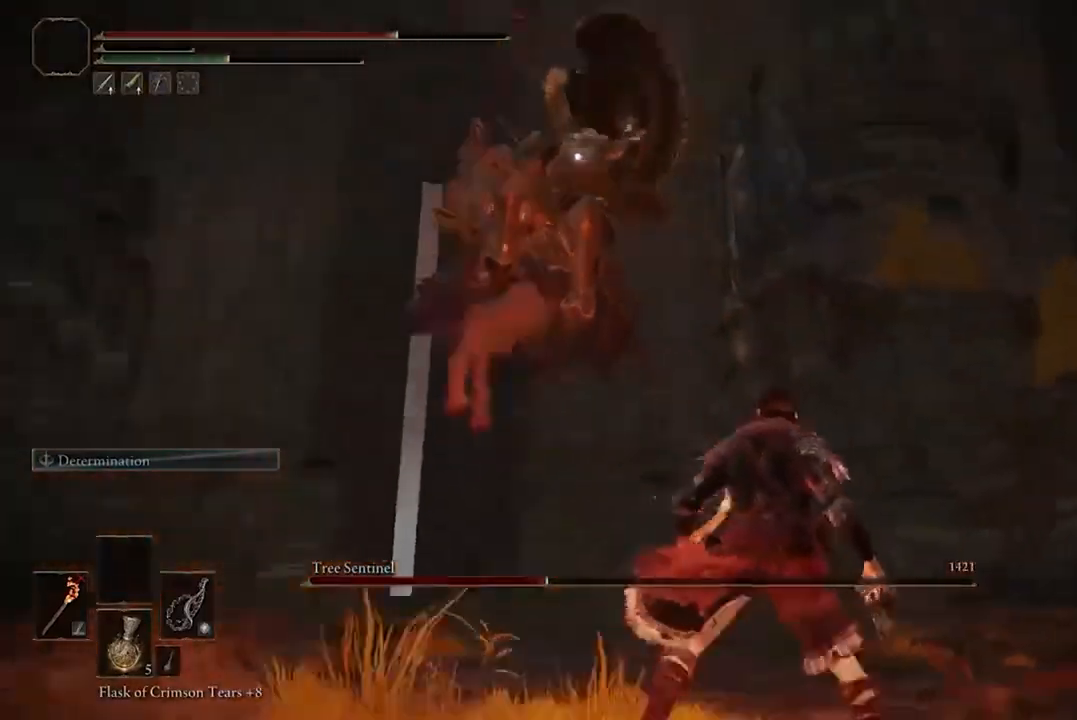
{"buttons": [], "left_stick": "up-right", "right_stick": "center", "events": [[100, "left_stick", "up-right"], [167, "B", "down"], [267, "B", "up"]]}
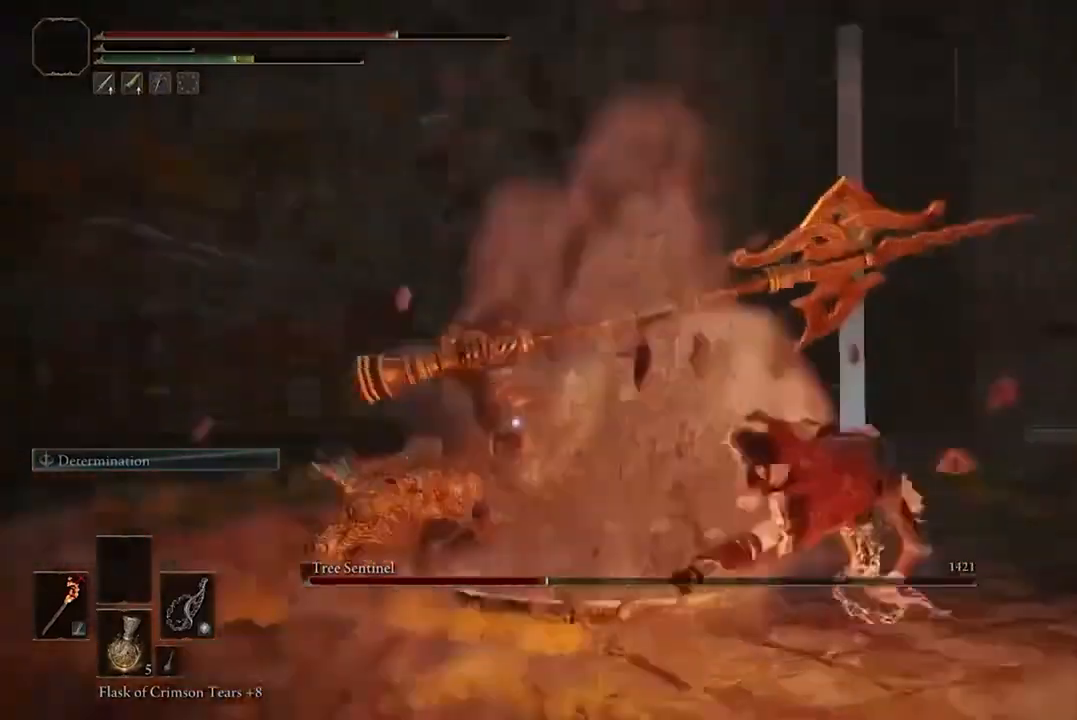
{"buttons": [], "left_stick": "up", "right_stick": "center", "events": [[100, "left_stick", "right"], [500, "left_stick", "up"]]}
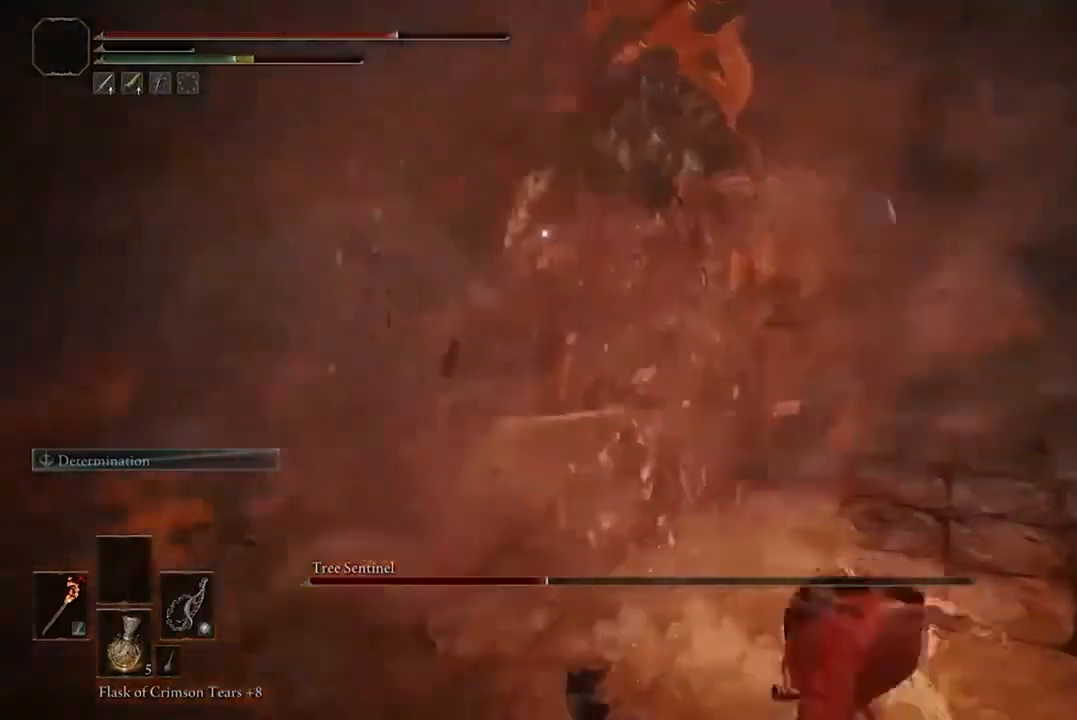
{"buttons": [], "left_stick": "center", "right_stick": "center", "events": [[167, "A", "down"], [267, "A", "up"], [300, "R2", "down"], [433, "R2", "up"], [500, "left_stick", "center"]]}
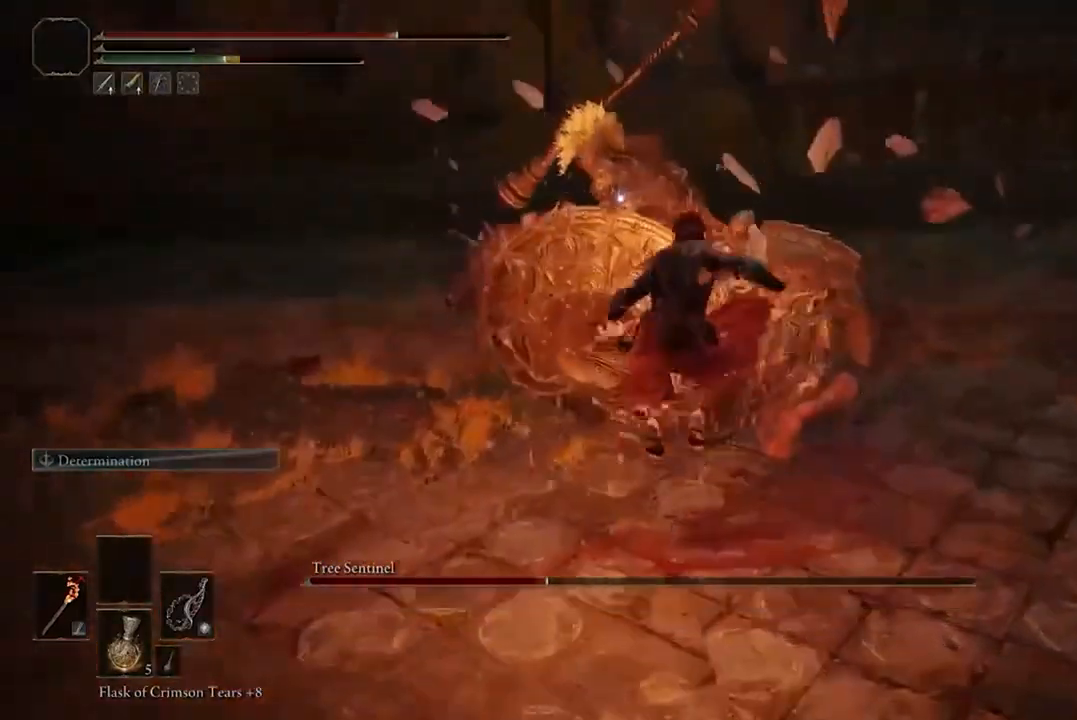
{"buttons": [], "left_stick": "center", "right_stick": "center", "events": []}
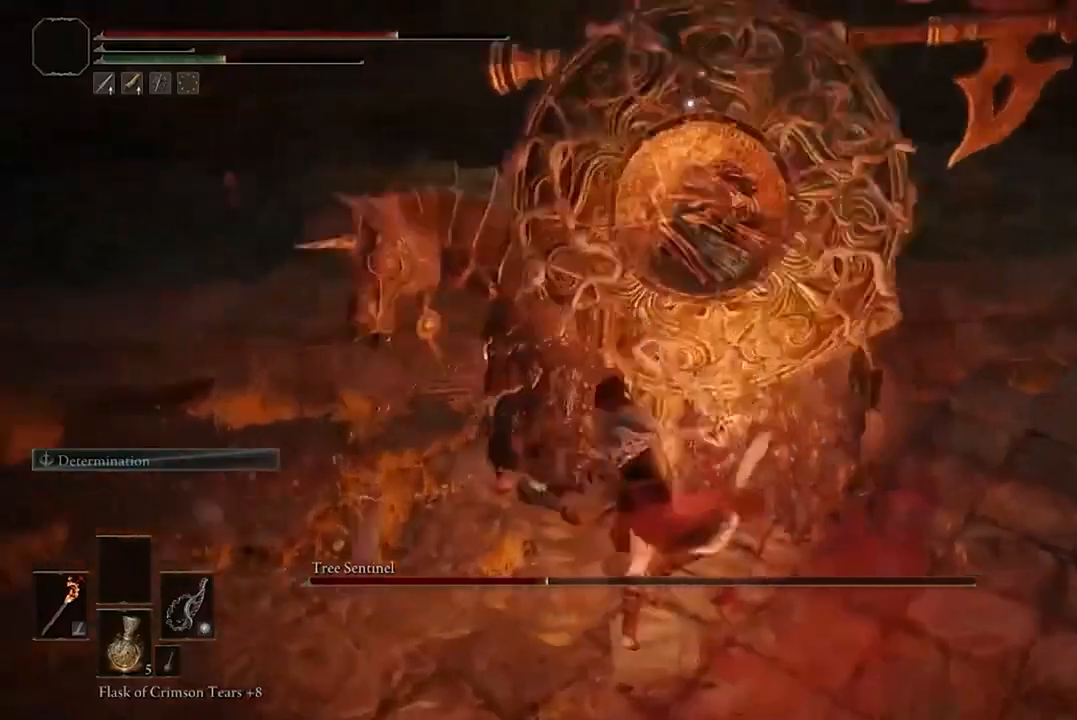
{"buttons": [], "left_stick": "down", "right_stick": "center", "events": [[33, "left_stick", "down"]]}
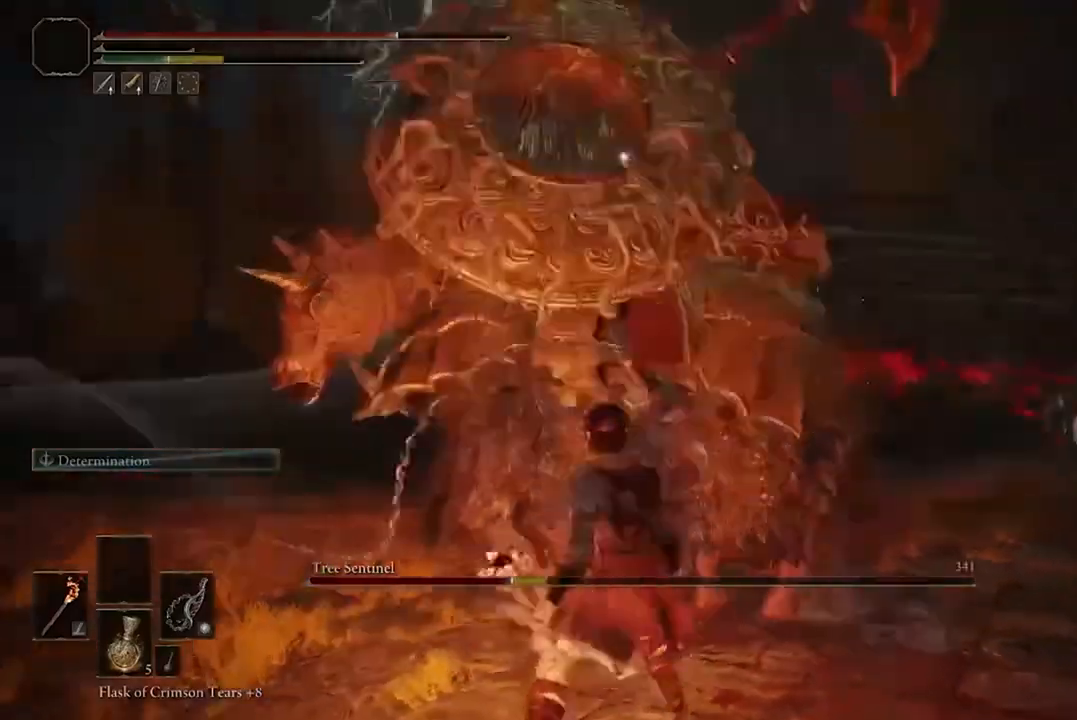
{"buttons": [], "left_stick": "down", "right_stick": "center", "events": []}
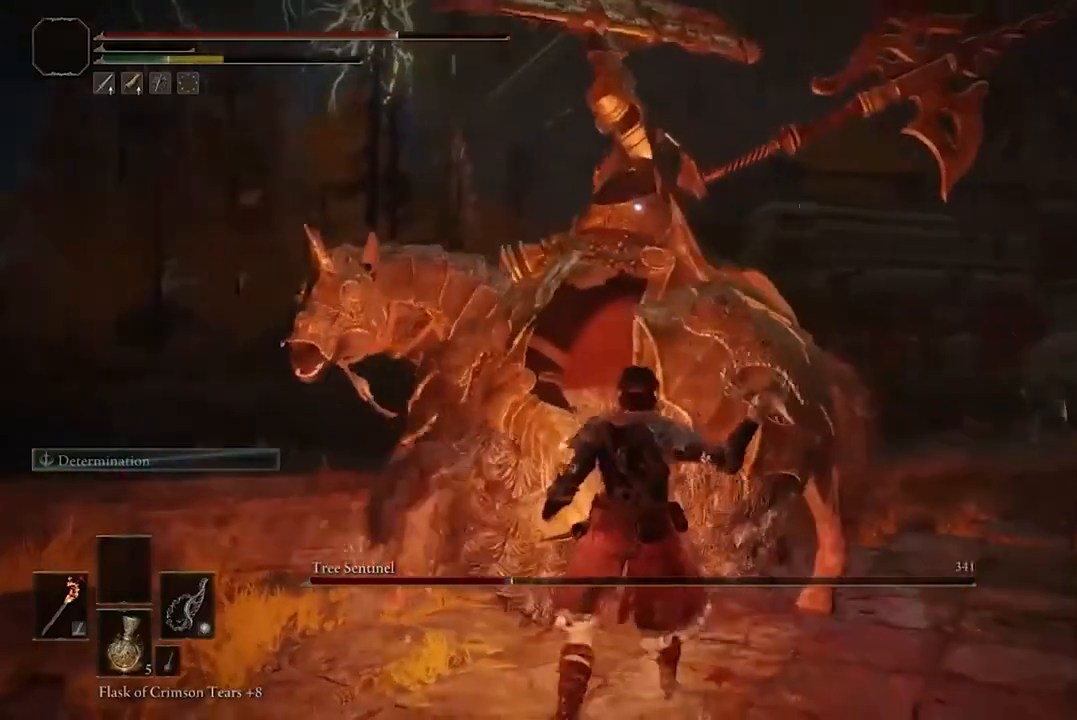
{"buttons": [], "left_stick": "down-right", "right_stick": "center", "events": [[267, "B", "down"], [300, "left_stick", "down-right"], [400, "B", "up"]]}
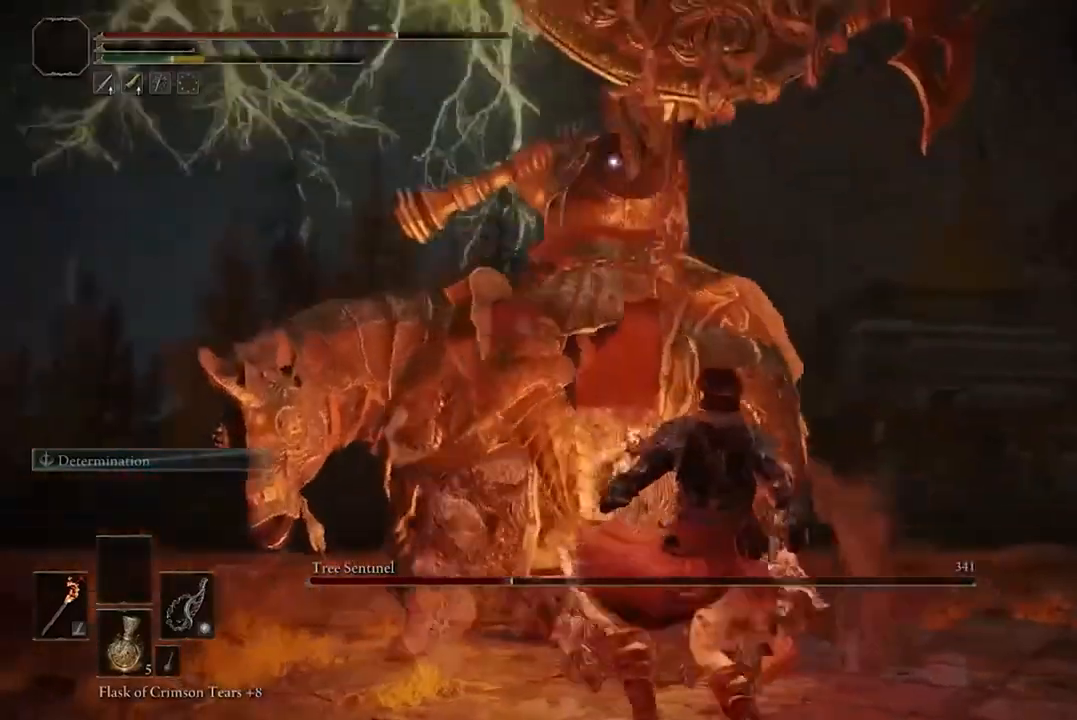
{"buttons": [], "left_stick": "down-right", "right_stick": "center", "events": []}
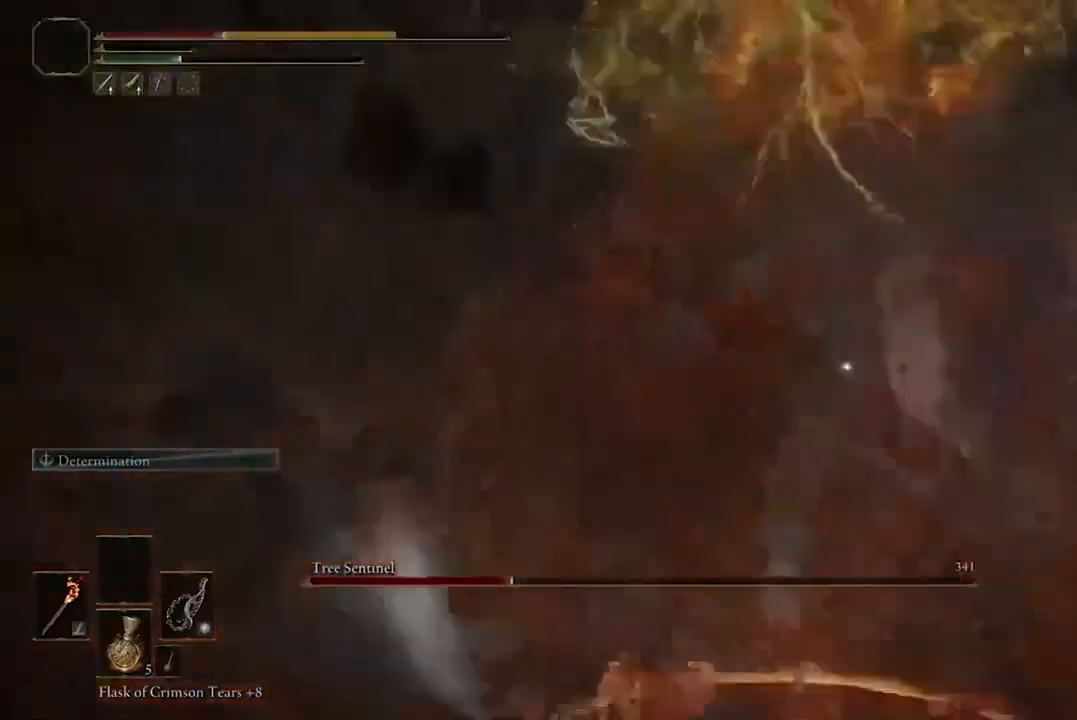
{"buttons": ["B"], "left_stick": "down-right", "right_stick": "center", "events": [[300, "left_stick", "right"], [400, "B", "down"], [433, "left_stick", "down-right"]]}
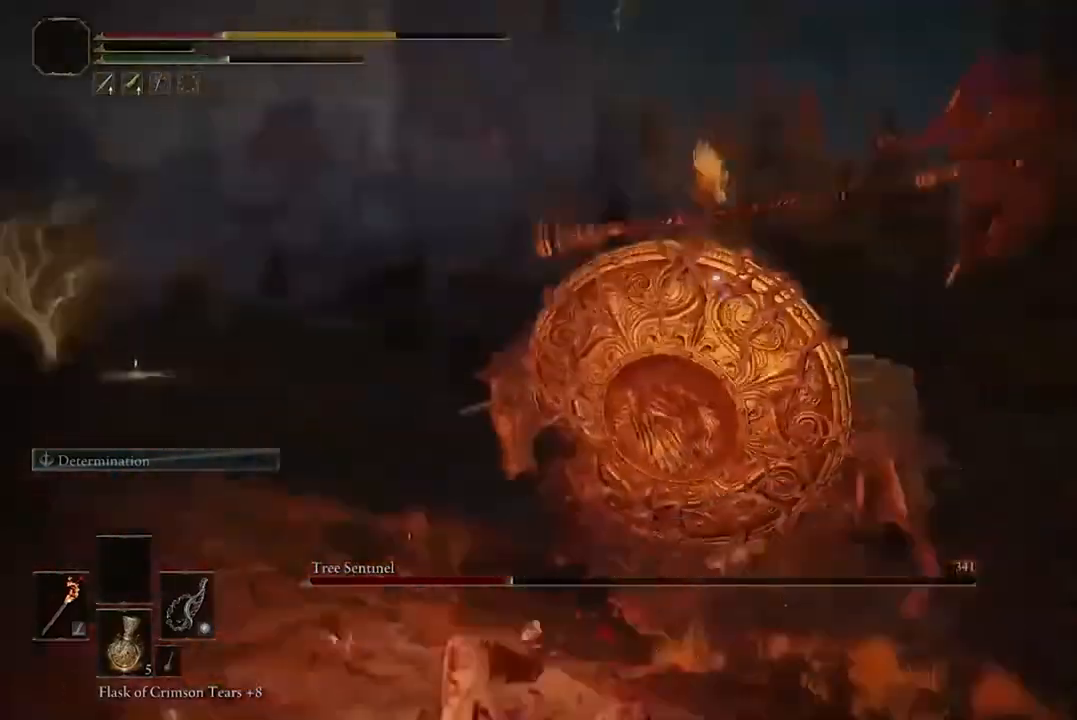
{"buttons": ["B"], "left_stick": "down", "right_stick": "center", "events": [[33, "B", "up"], [167, "left_stick", "down"], [400, "B", "down"]]}
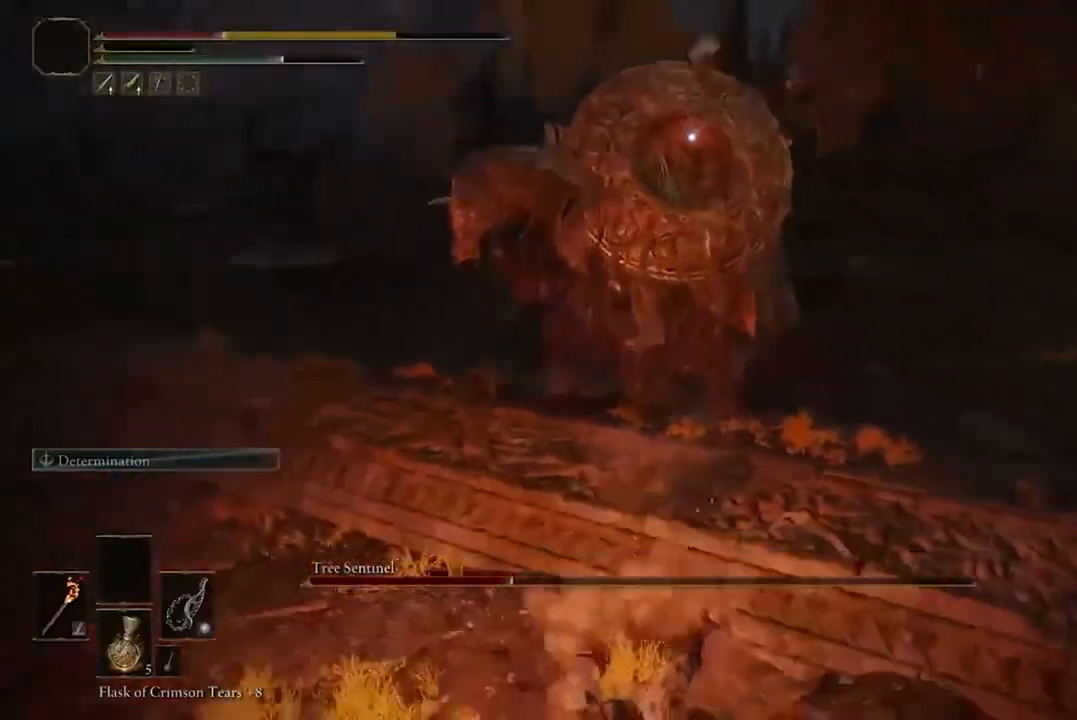
{"buttons": [], "left_stick": "down", "right_stick": "center", "events": [[67, "B", "up"]]}
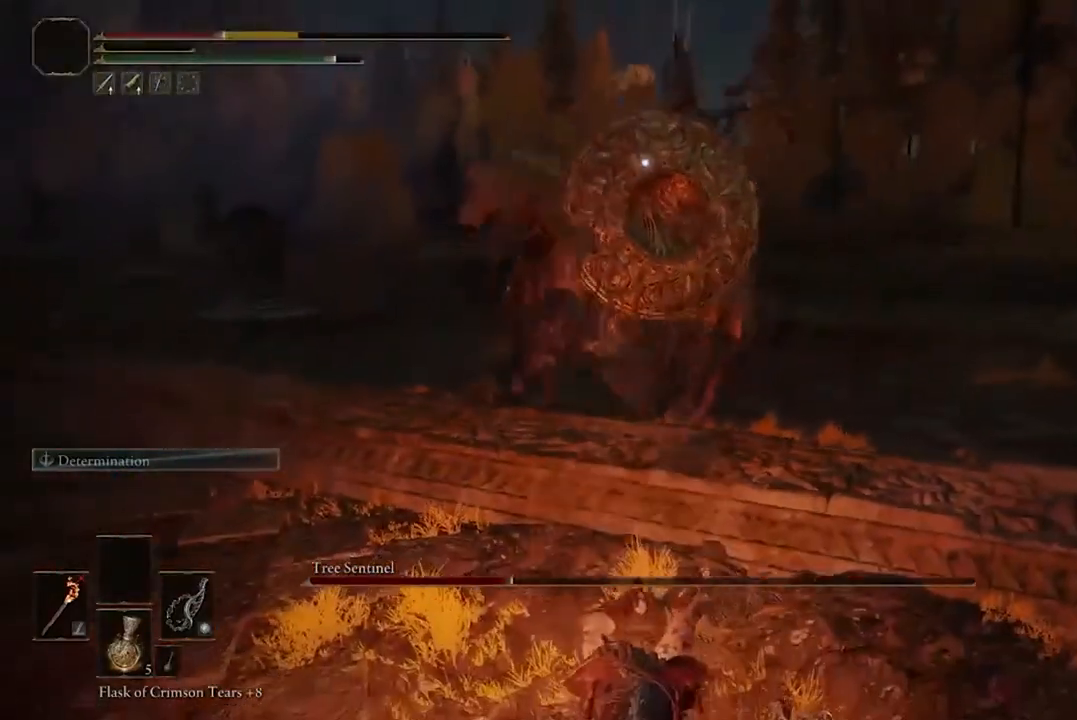
{"buttons": [], "left_stick": "down", "right_stick": "center", "events": []}
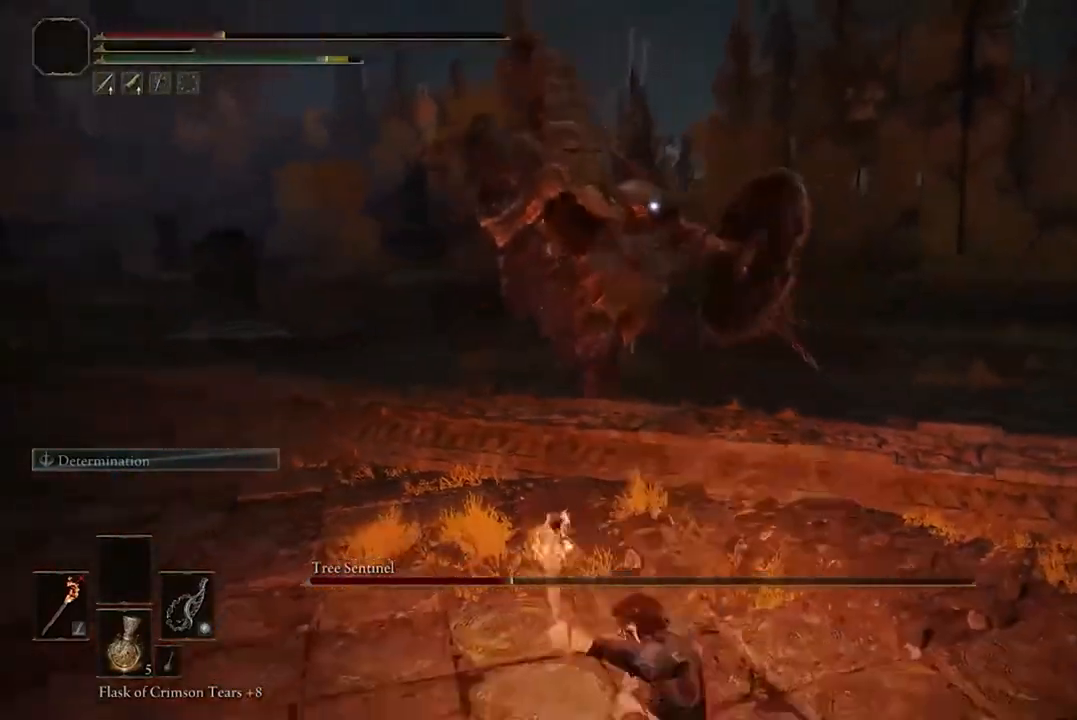
{"buttons": [], "left_stick": "down", "right_stick": "center", "events": [[267, "Y", "down"], [367, "Y", "up"]]}
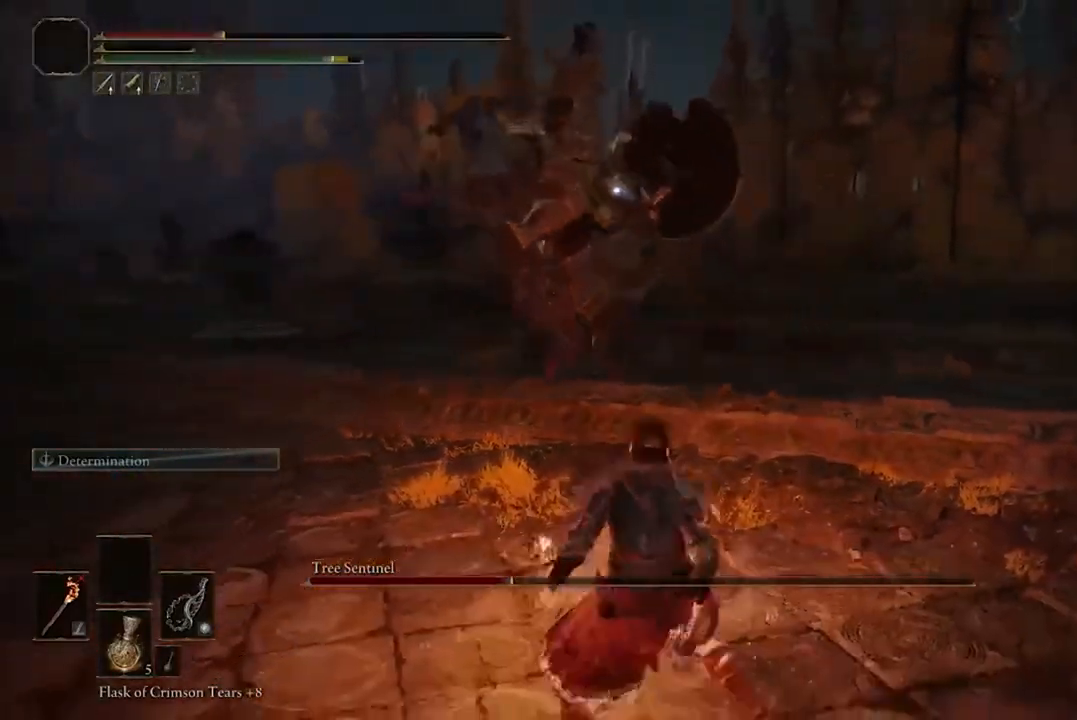
{"buttons": [], "left_stick": "down-right", "right_stick": "center", "events": [[400, "left_stick", "down-right"]]}
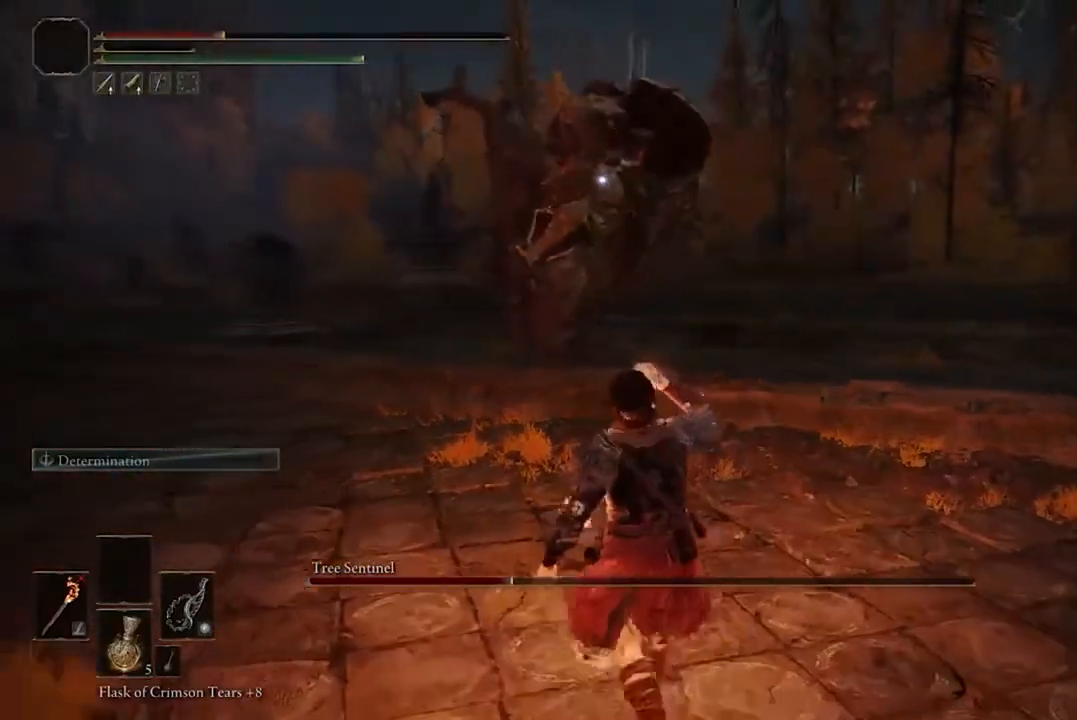
{"buttons": [], "left_stick": "down-right", "right_stick": "center", "events": []}
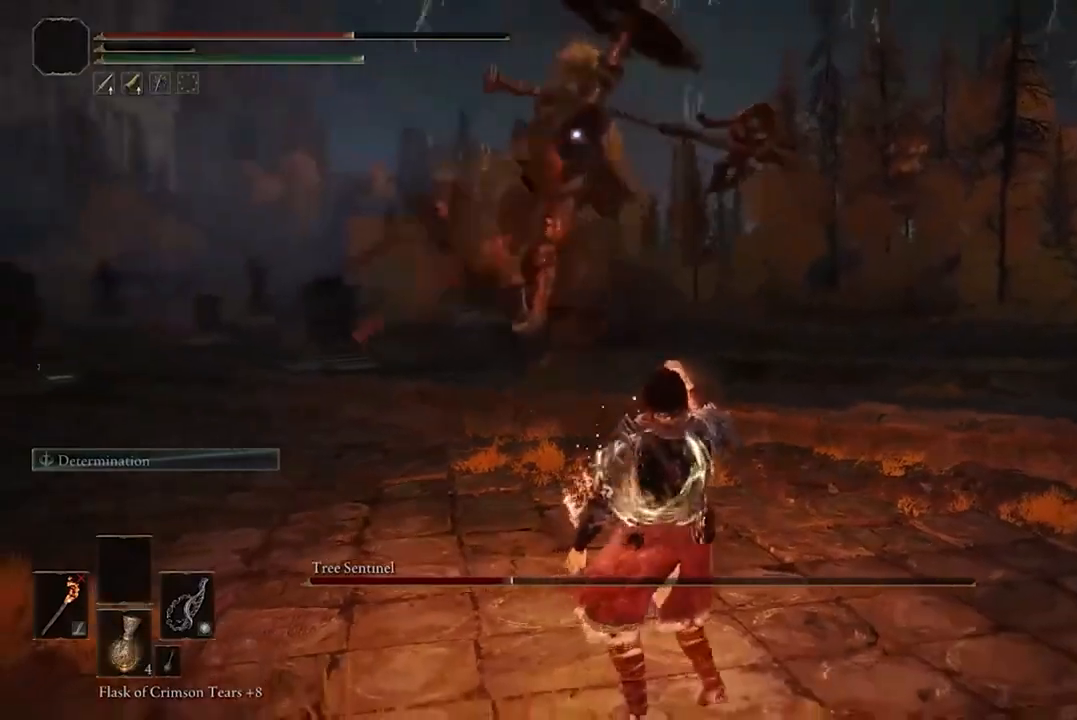
{"buttons": [], "left_stick": "down-right", "right_stick": "center", "events": [[300, "B", "down"], [433, "B", "up"]]}
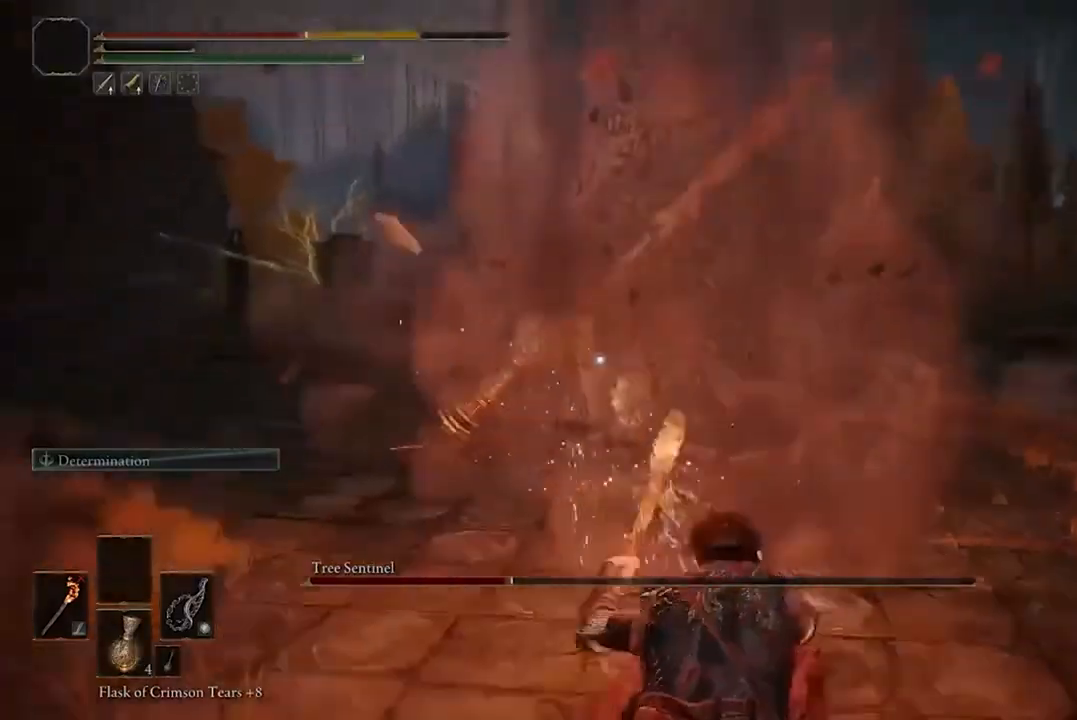
{"buttons": ["B"], "left_stick": "down-right", "right_stick": "center", "events": [[33, "B", "down"], [200, "B", "up"], [333, "B", "down"], [400, "B", "up"], [500, "B", "down"]]}
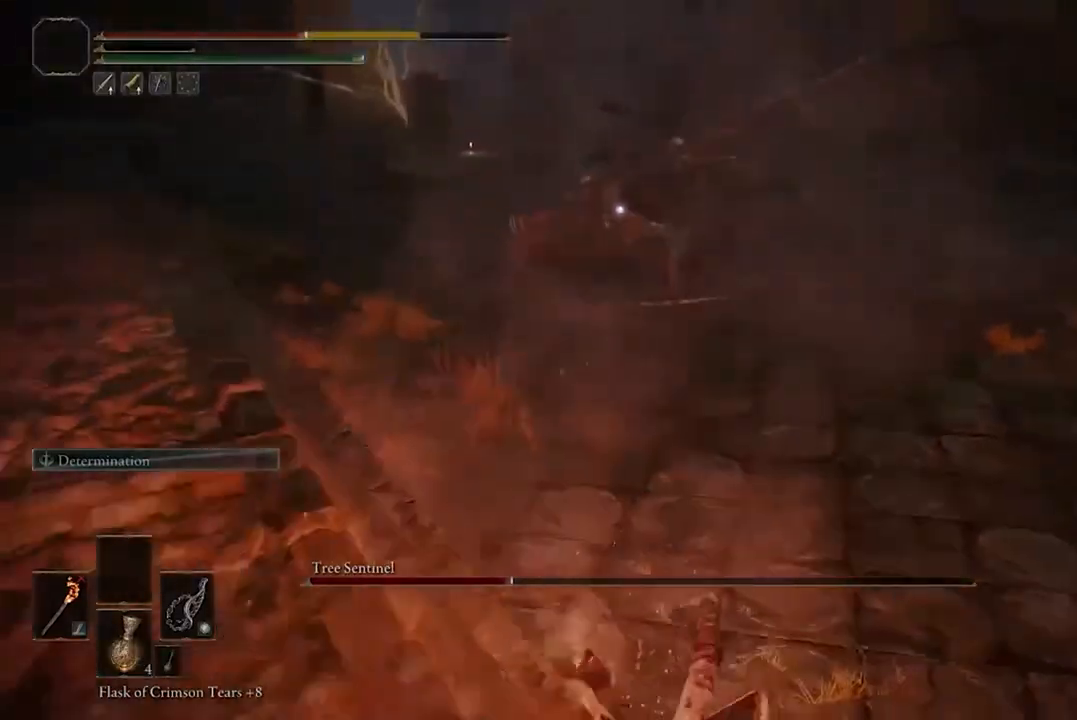
{"buttons": [], "left_stick": "down-right", "right_stick": "center", "events": [[100, "B", "up"], [233, "B", "down"], [300, "B", "up"], [400, "B", "down"], [500, "B", "up"]]}
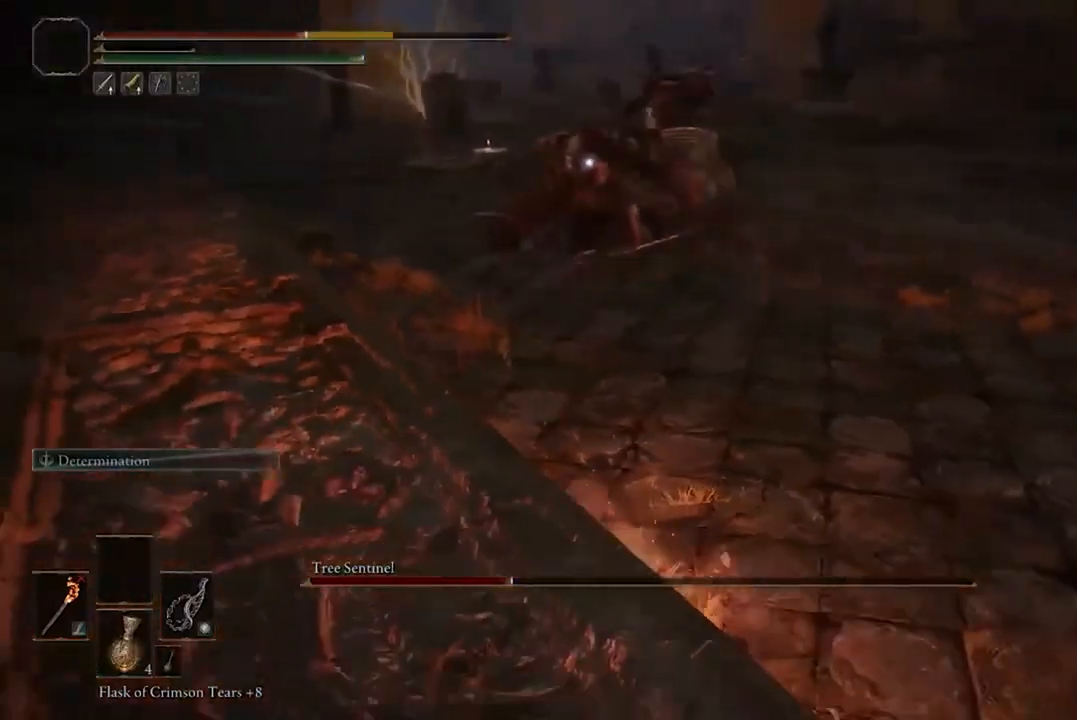
{"buttons": [], "left_stick": "right", "right_stick": "center", "events": [[233, "left_stick", "right"]]}